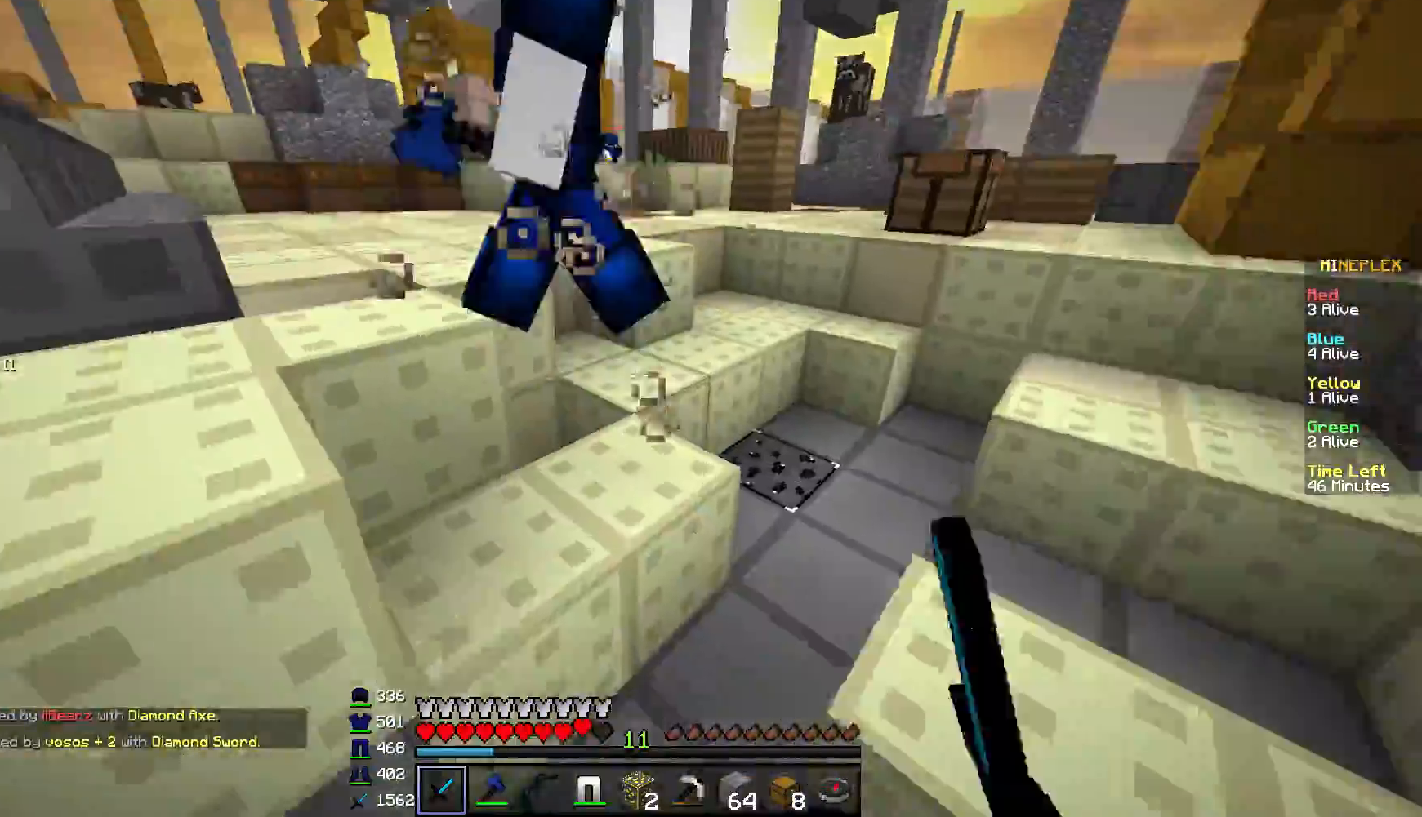
Gameplay with keyboard and mouse; each line is a JSON object with the keys and mouse buttons held at the frame after it. "events" lists presses ("down") and releases ("up") of "a", "d", "s", "w", "mouse_left" and "mouse_right" between this image and that frame as [ms after this image, input, new state], when the widget could be followed in between. "mouse_left", "mouse_right" = the "left", "right" buttons of the "mouse" list. No other keys are recorded. Fast repeated clicks can show as one long hold. Mouse movement is not recorded.
{"keys": ["d", "w"], "mouse": [], "events": [[17, "mouse_left", "down"], [100, "a", "up"], [100, "mouse_left", "up"], [167, "mouse_left", "down"], [217, "d", "down"], [301, "mouse_left", "up"]]}
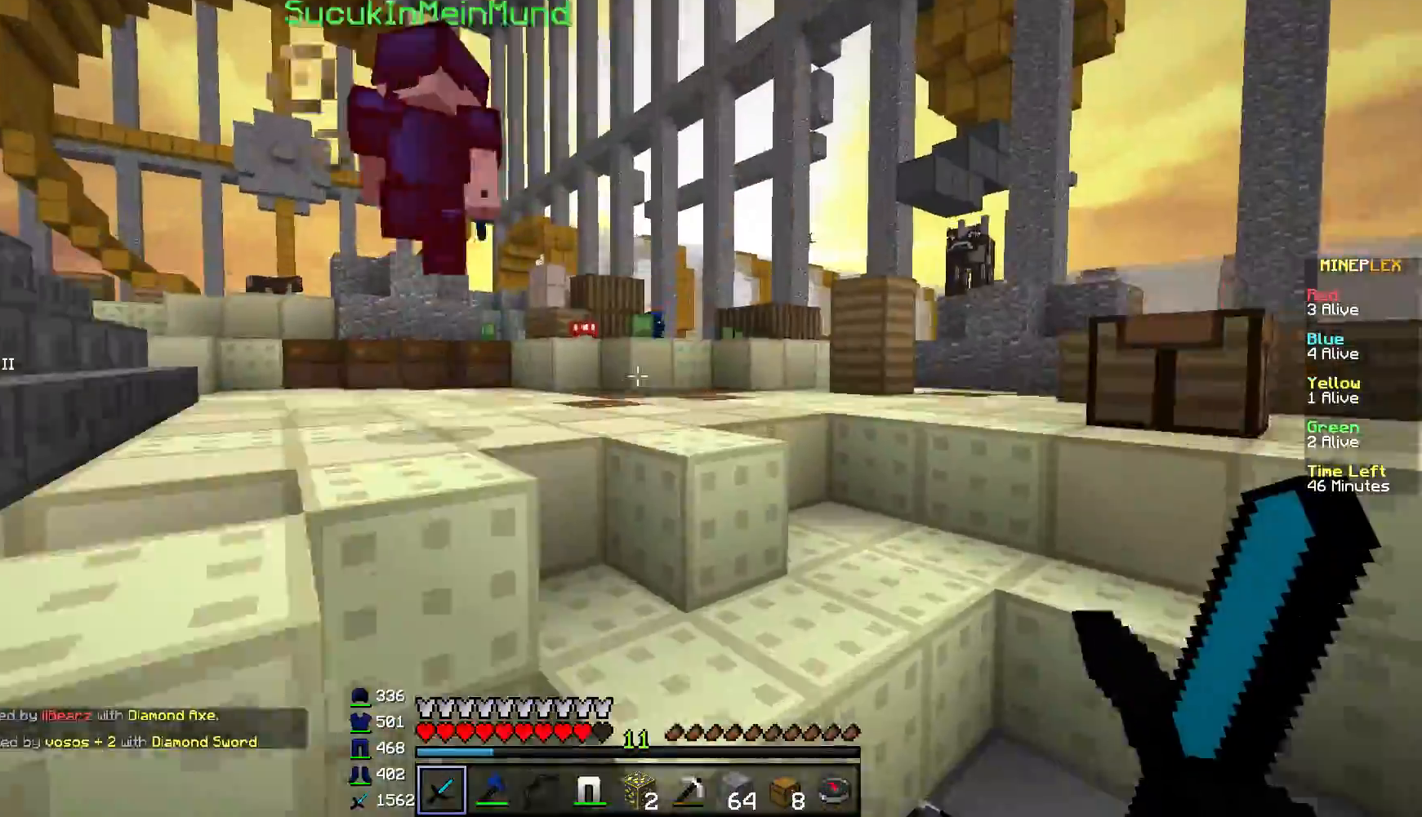
{"keys": ["a", "w"], "mouse": [], "events": [[33, "d", "up"], [217, "a", "down"]]}
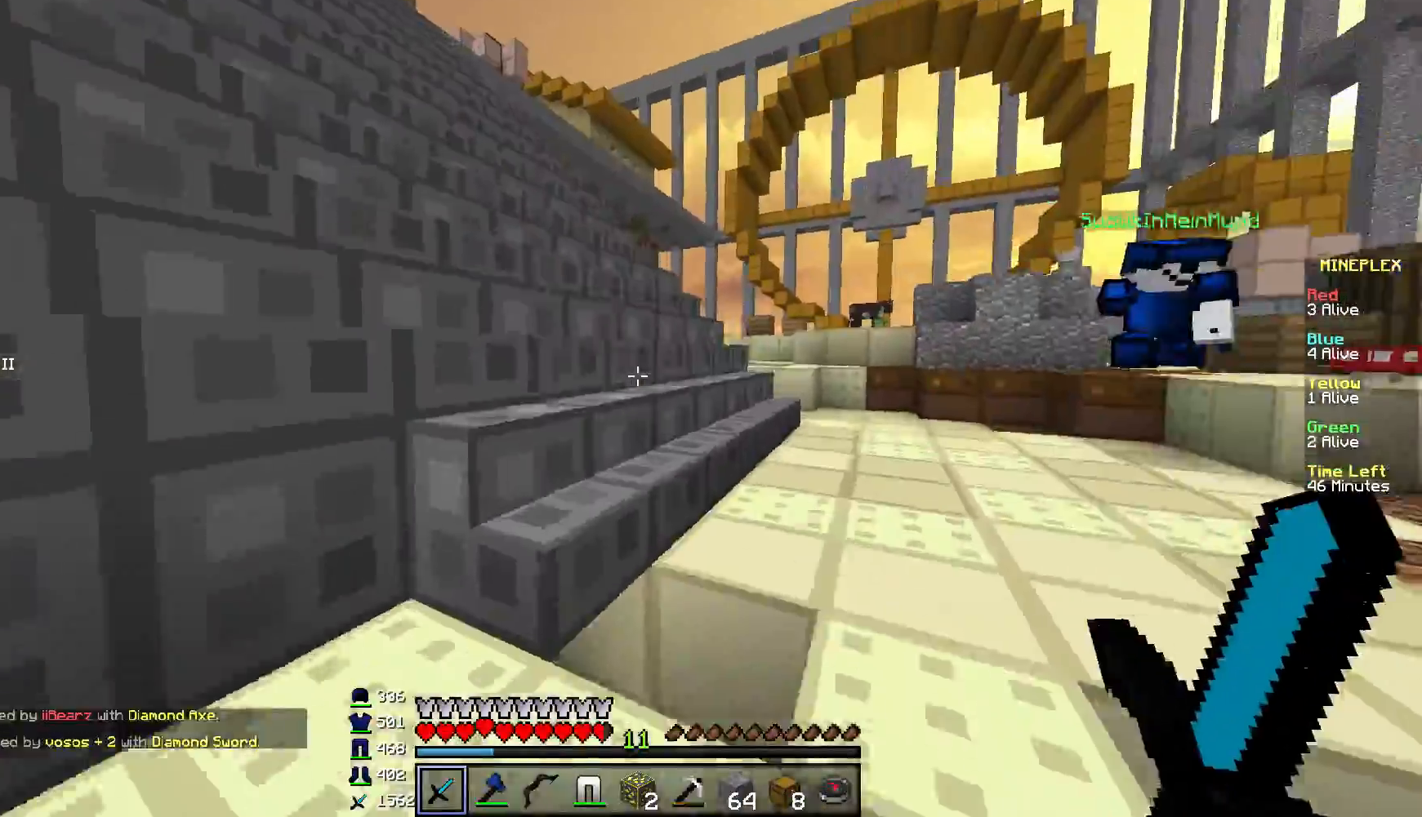
{"keys": ["w"], "mouse": [], "events": [[250, "a", "up"]]}
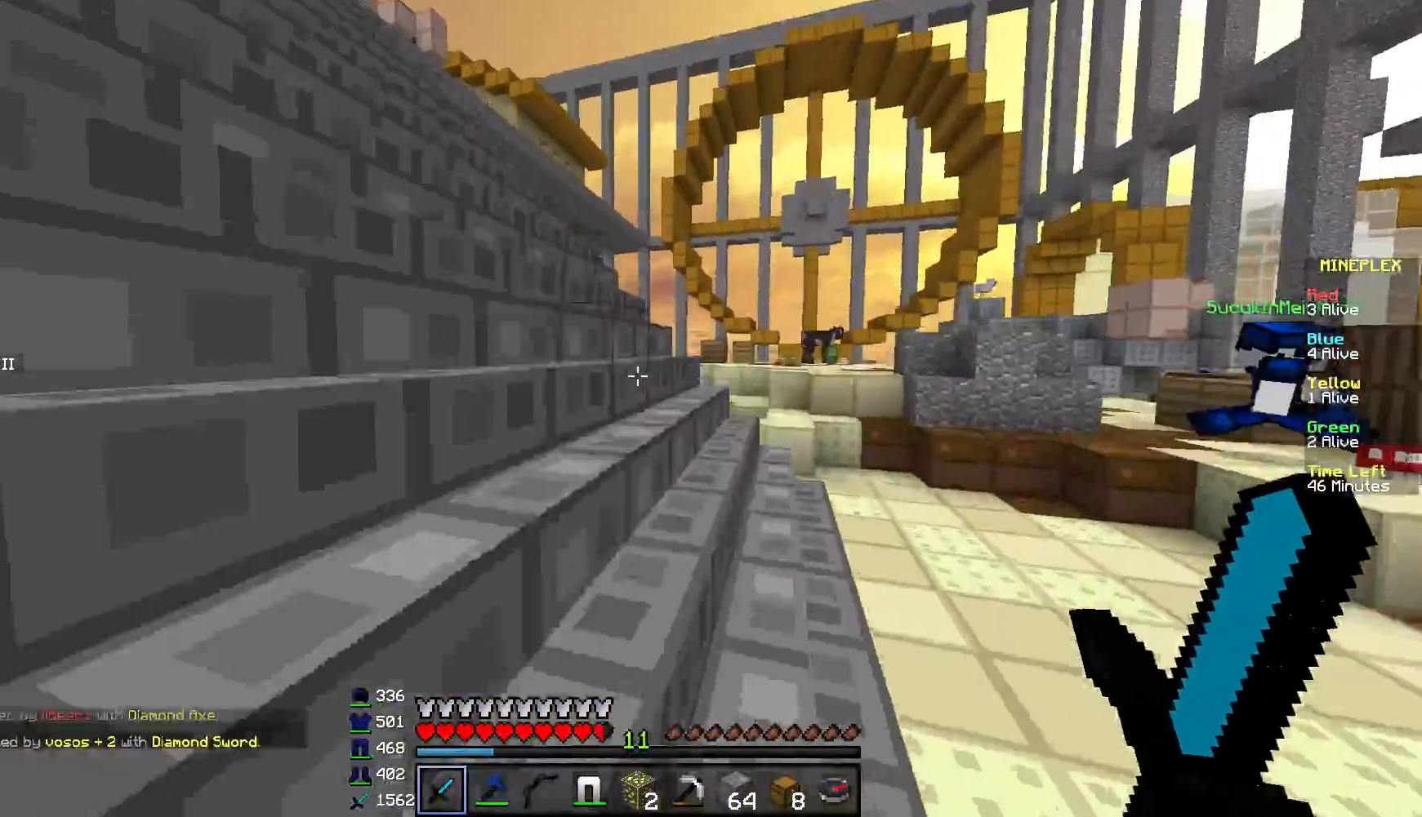
{"keys": ["w"], "mouse": [], "events": []}
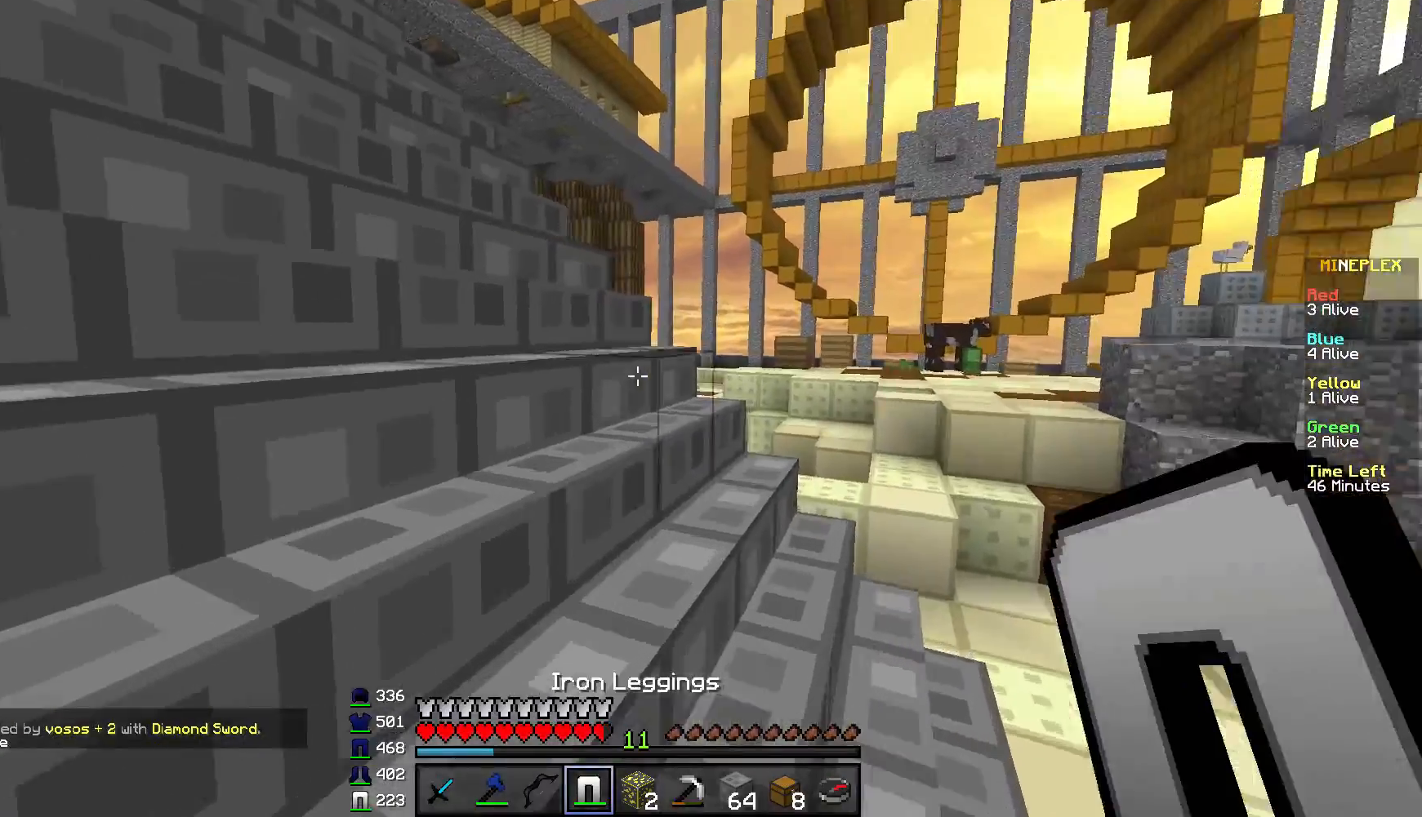
{"keys": ["w"], "mouse": [], "events": [[117, "a", "down"], [234, "a", "up"]]}
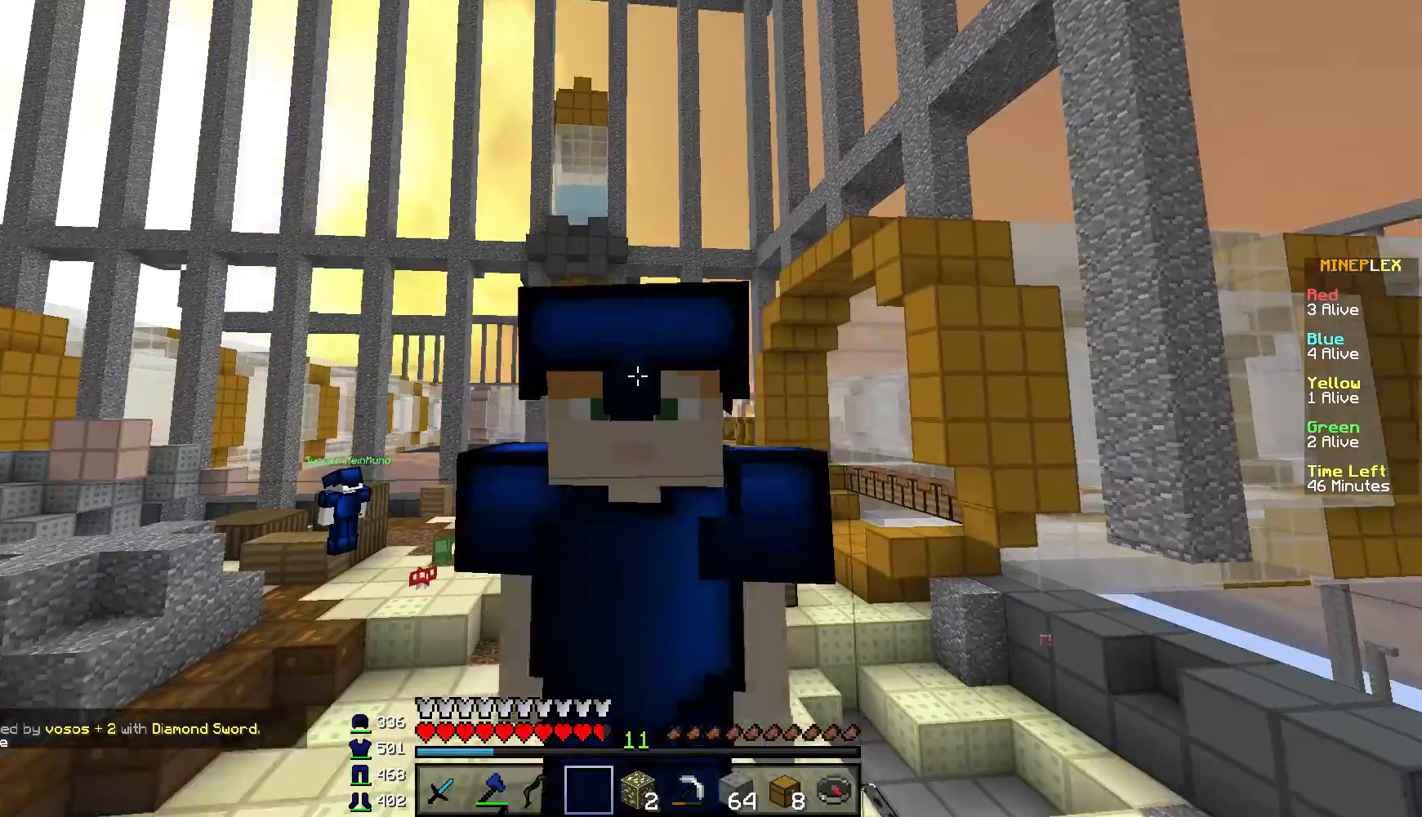
{"keys": ["s"], "mouse": [], "events": [[167, "a", "down"], [333, "w", "up"], [450, "s", "down"], [484, "a", "up"]]}
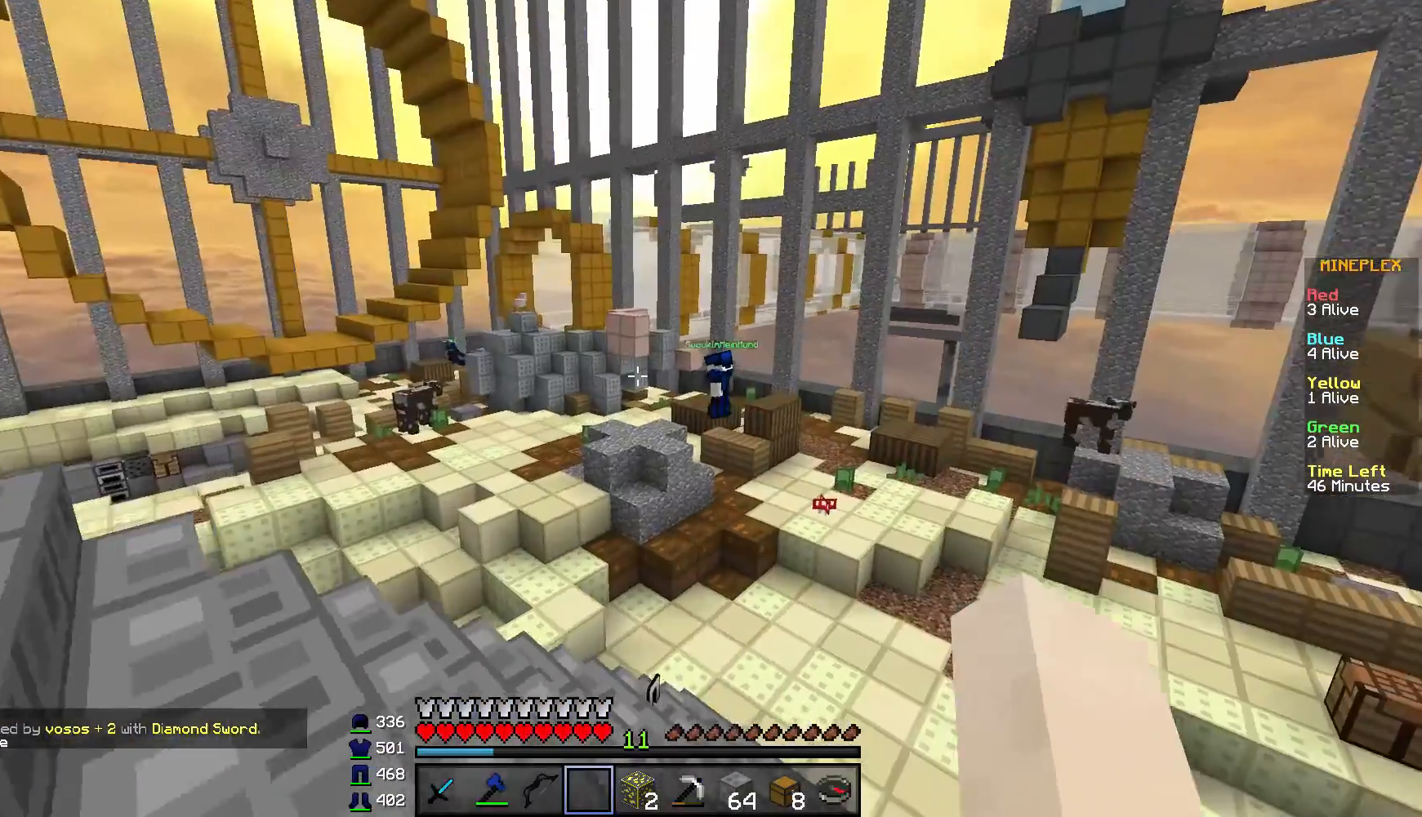
{"keys": [], "mouse": [], "events": [[100, "s", "up"]]}
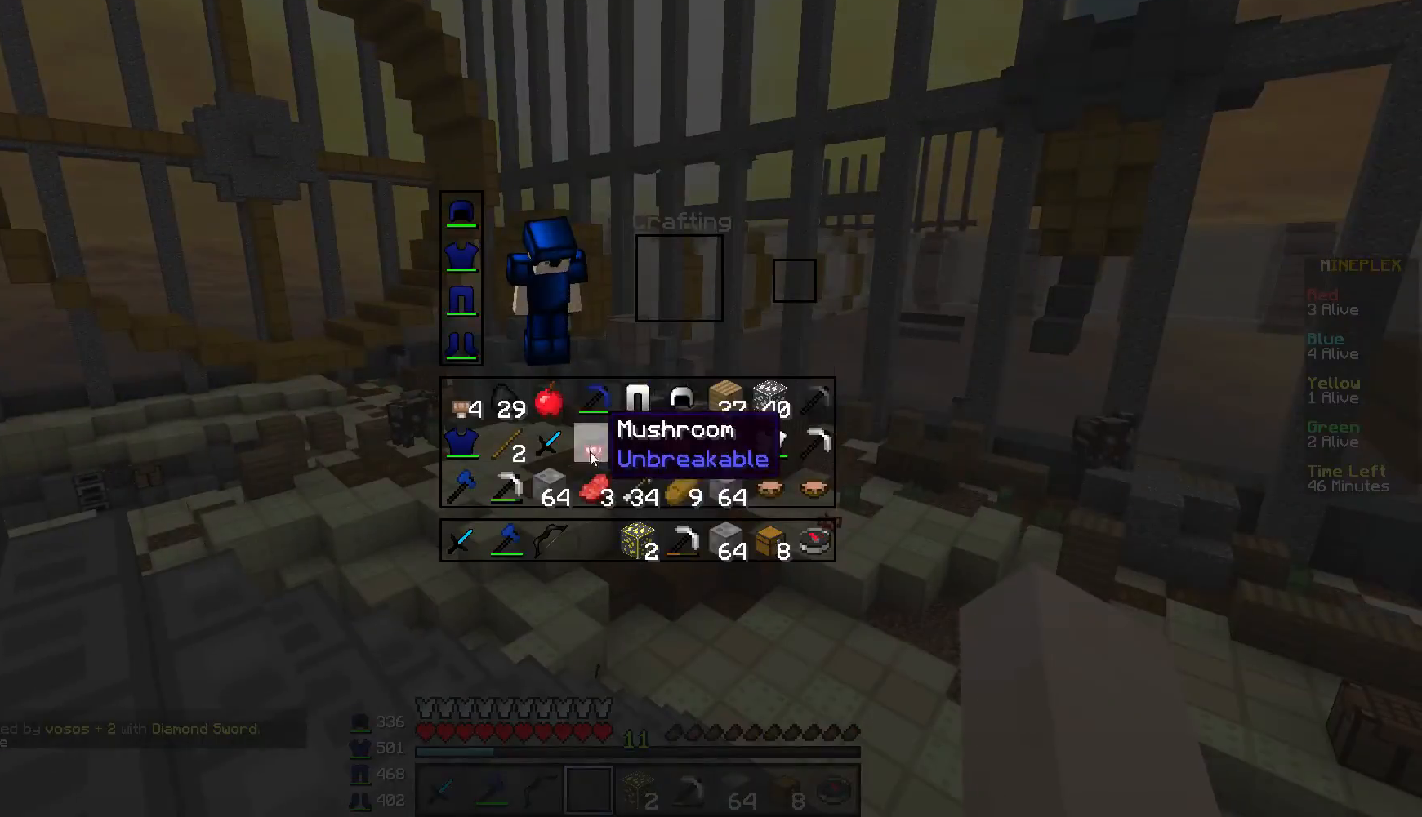
{"keys": [], "mouse": [], "events": []}
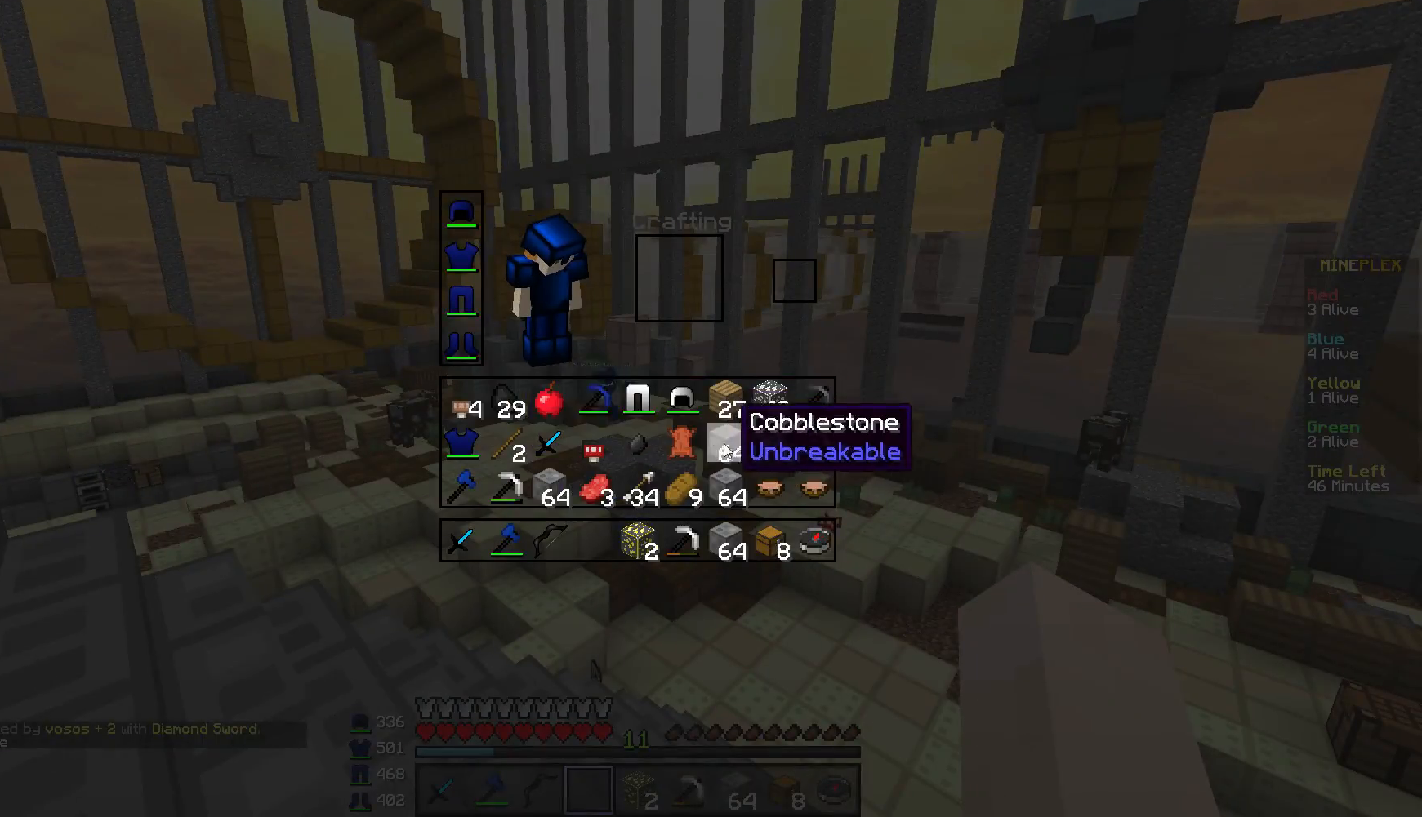
{"keys": [], "mouse": [], "events": []}
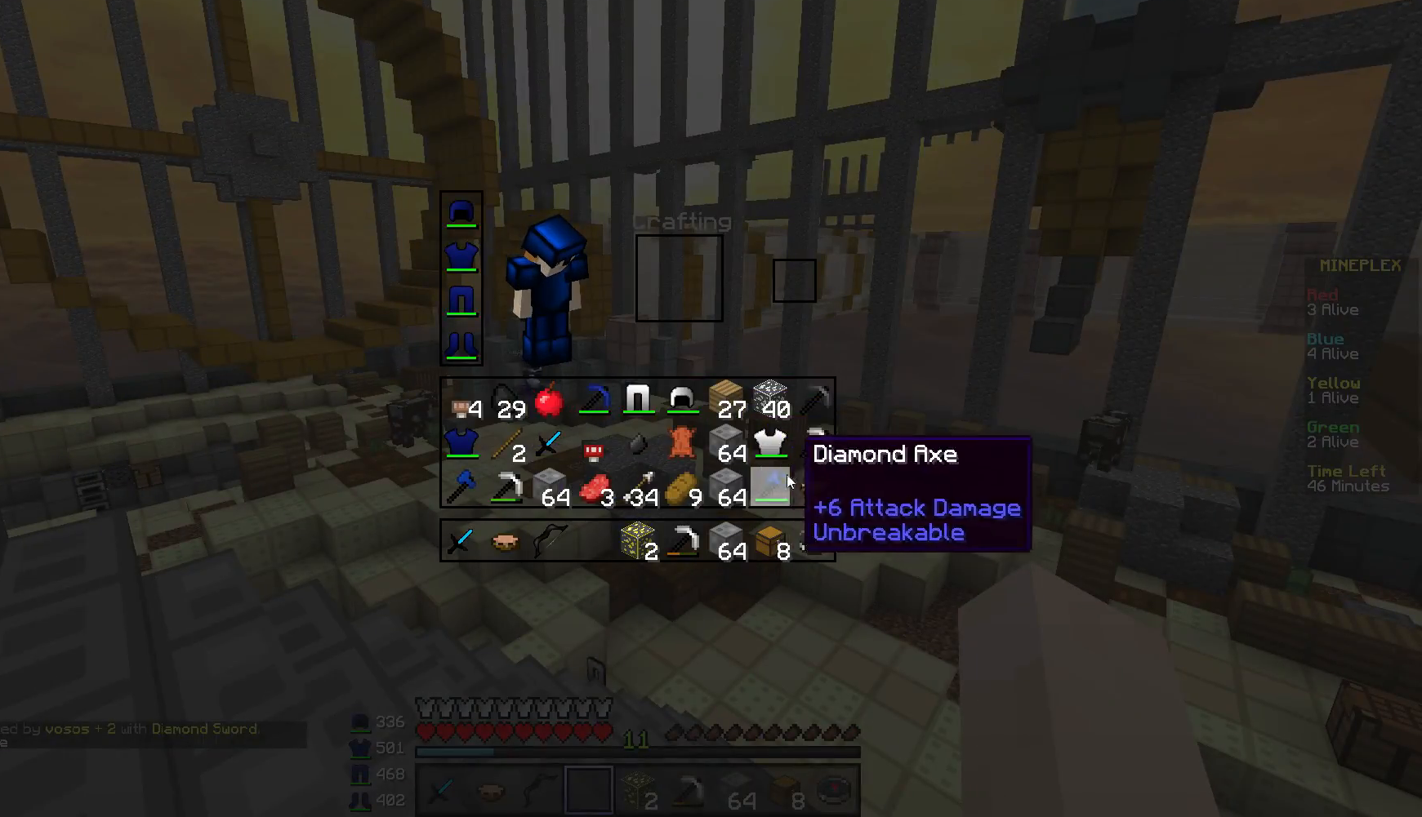
{"keys": [], "mouse": [], "events": []}
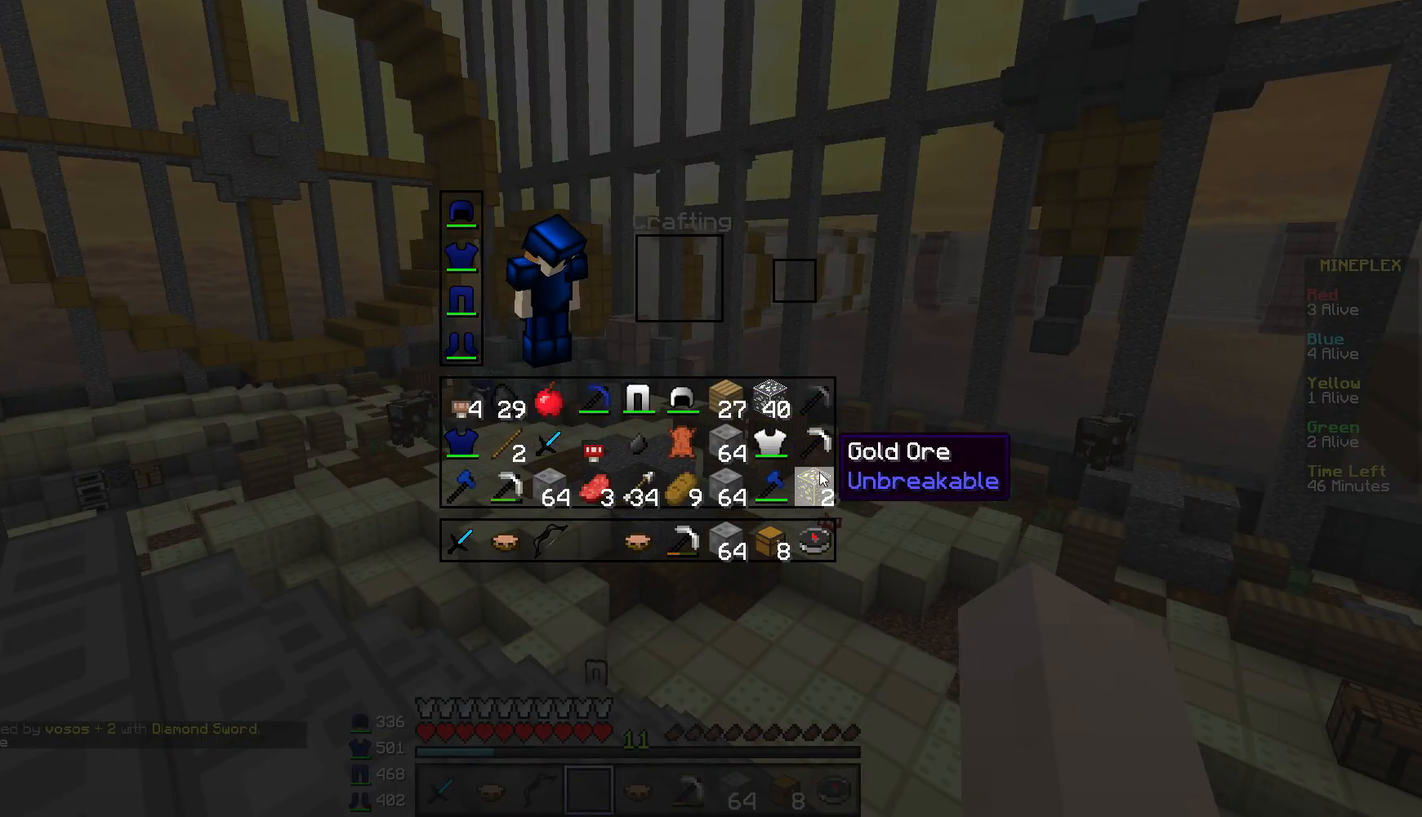
{"keys": [], "mouse": [], "events": []}
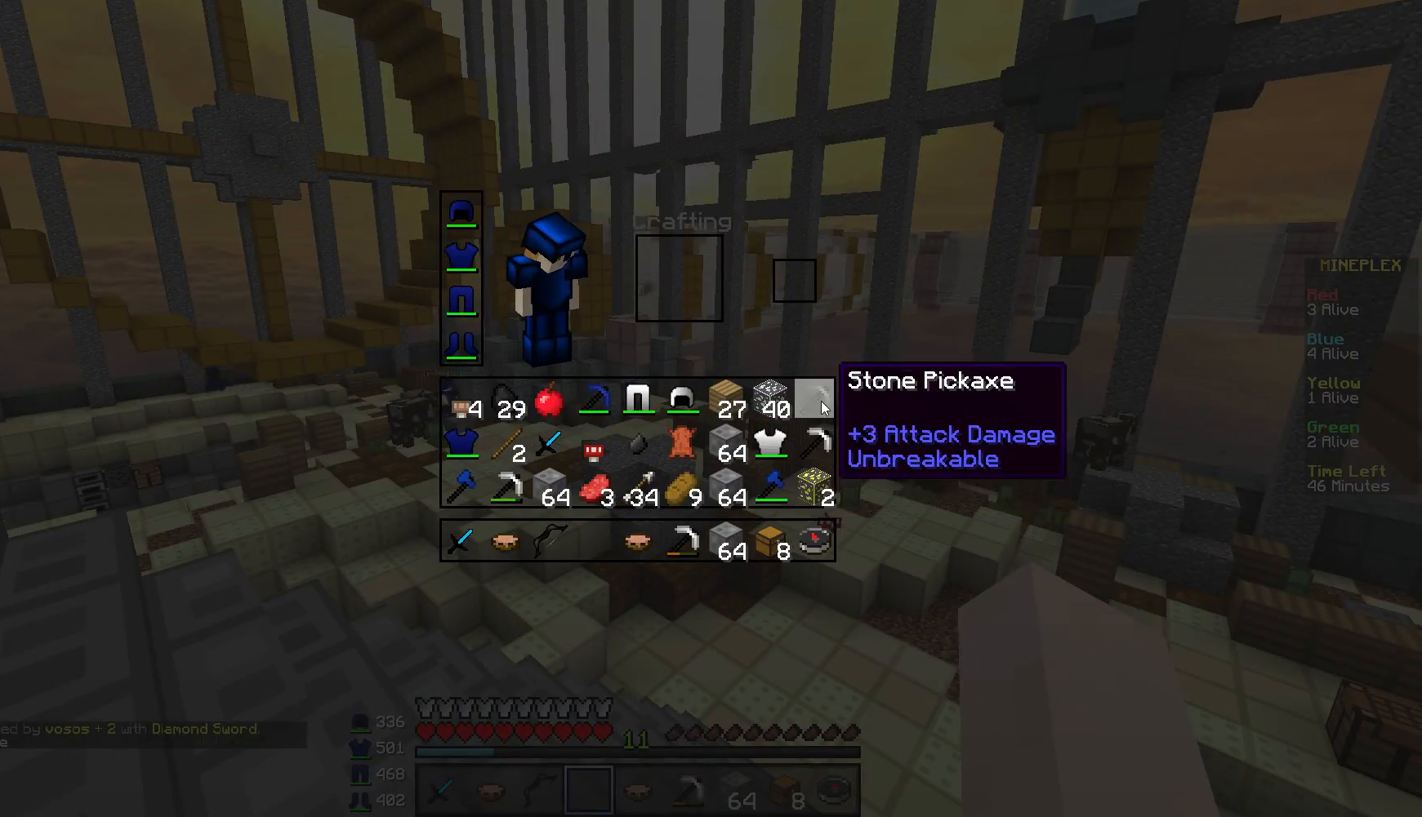
{"keys": ["d", "w"], "mouse": [], "events": [[350, "d", "down"], [350, "w", "down"]]}
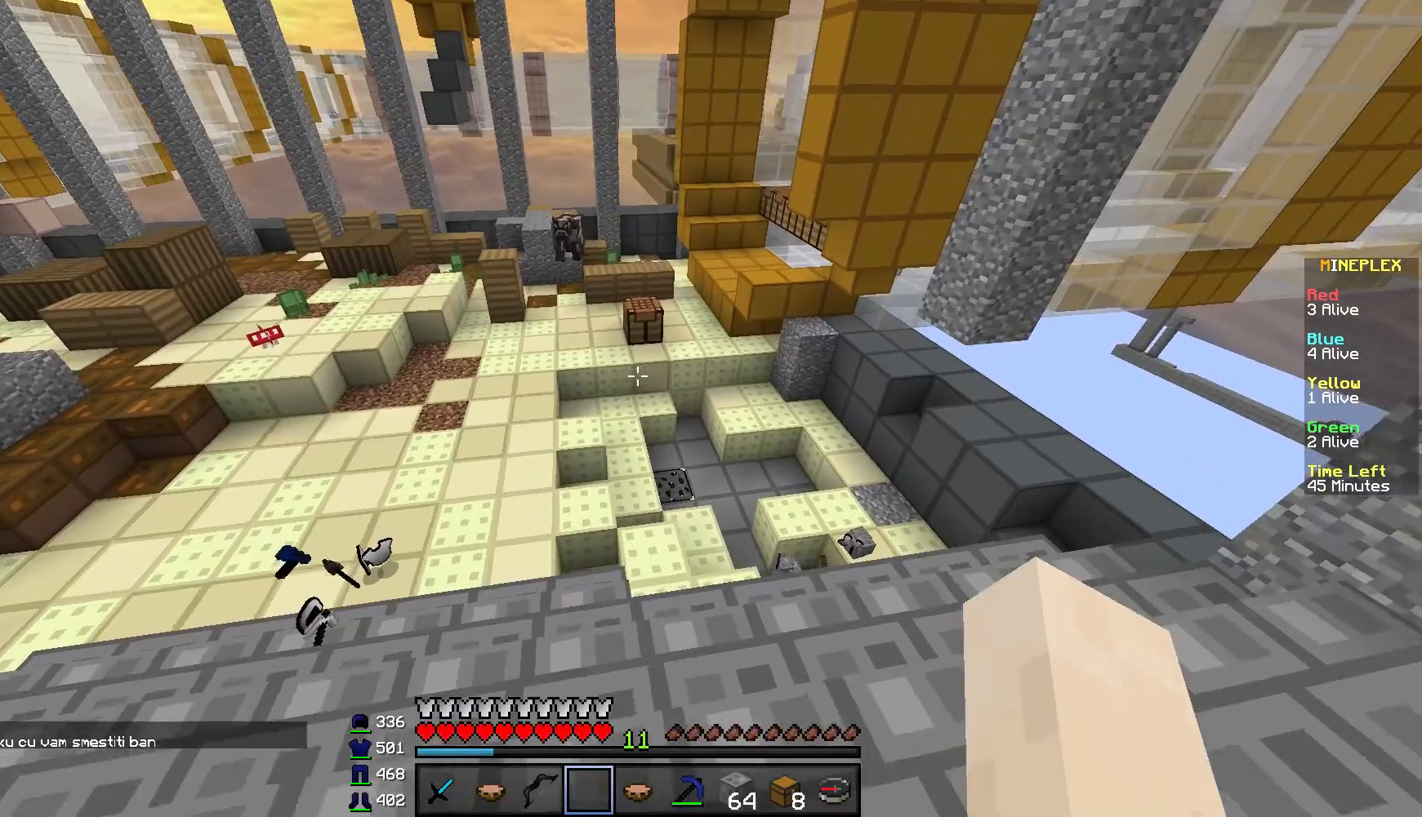
{"keys": ["w"], "mouse": [], "events": [[84, "d", "up"]]}
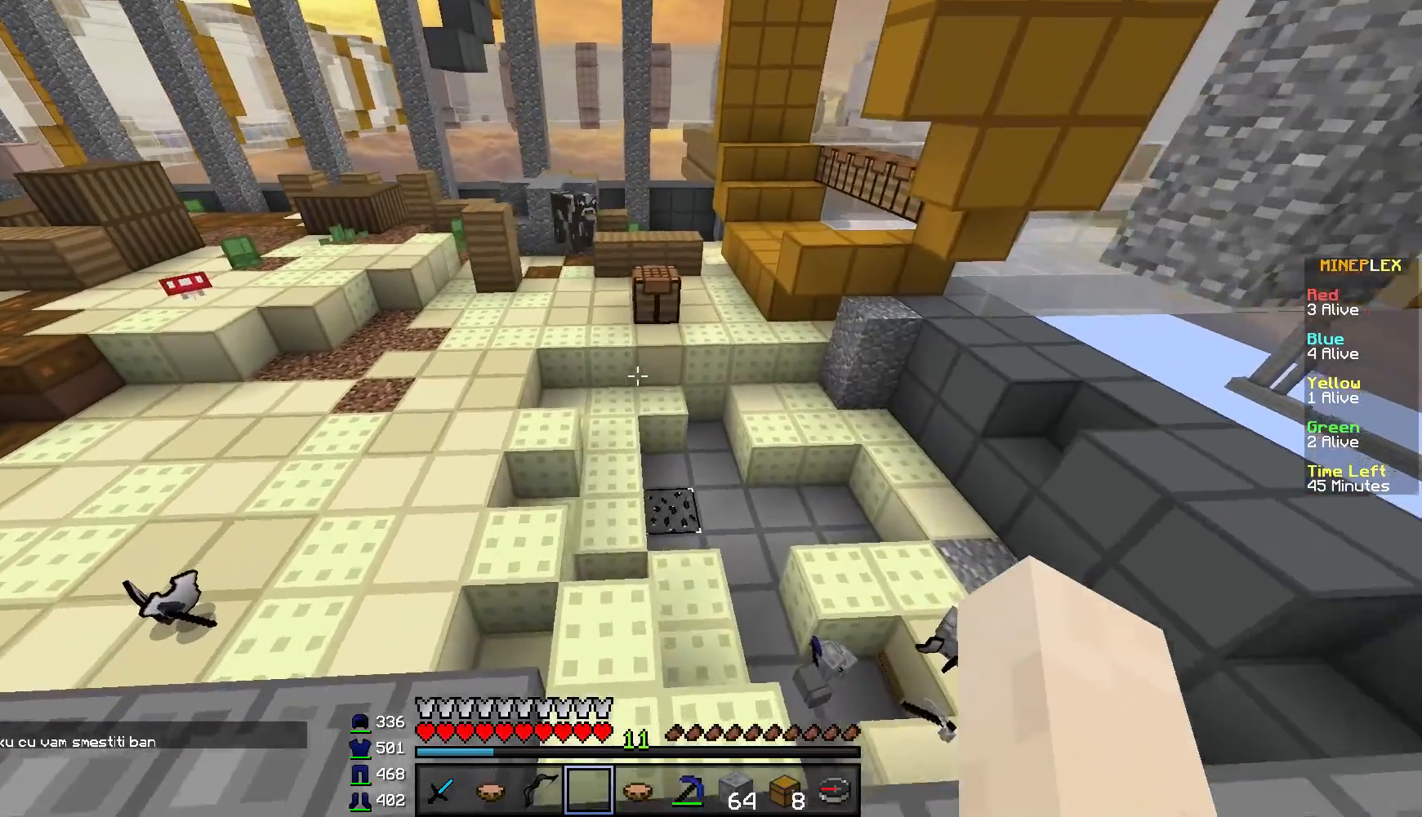
{"keys": ["w"], "mouse": [], "events": []}
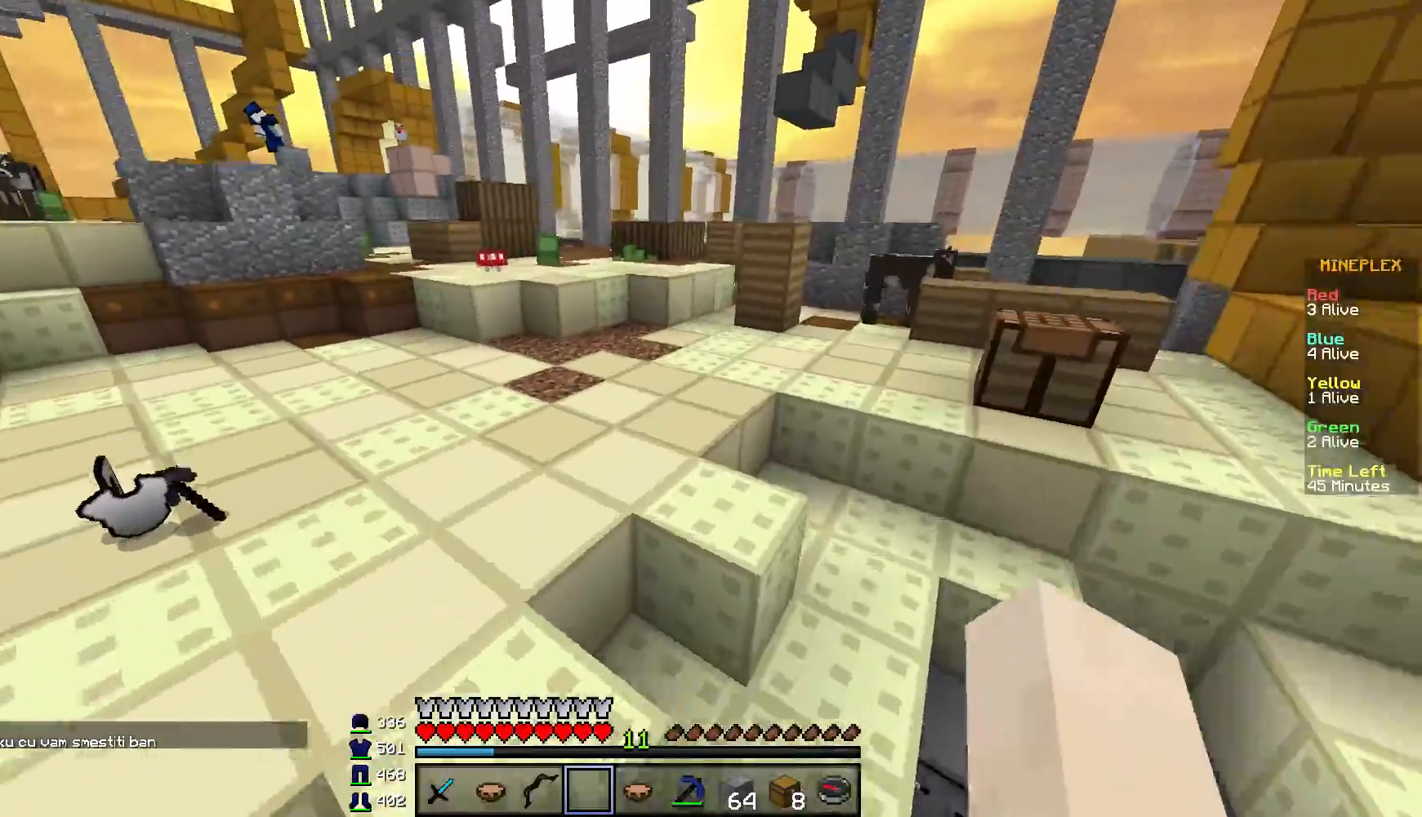
{"keys": ["w"], "mouse": [], "events": []}
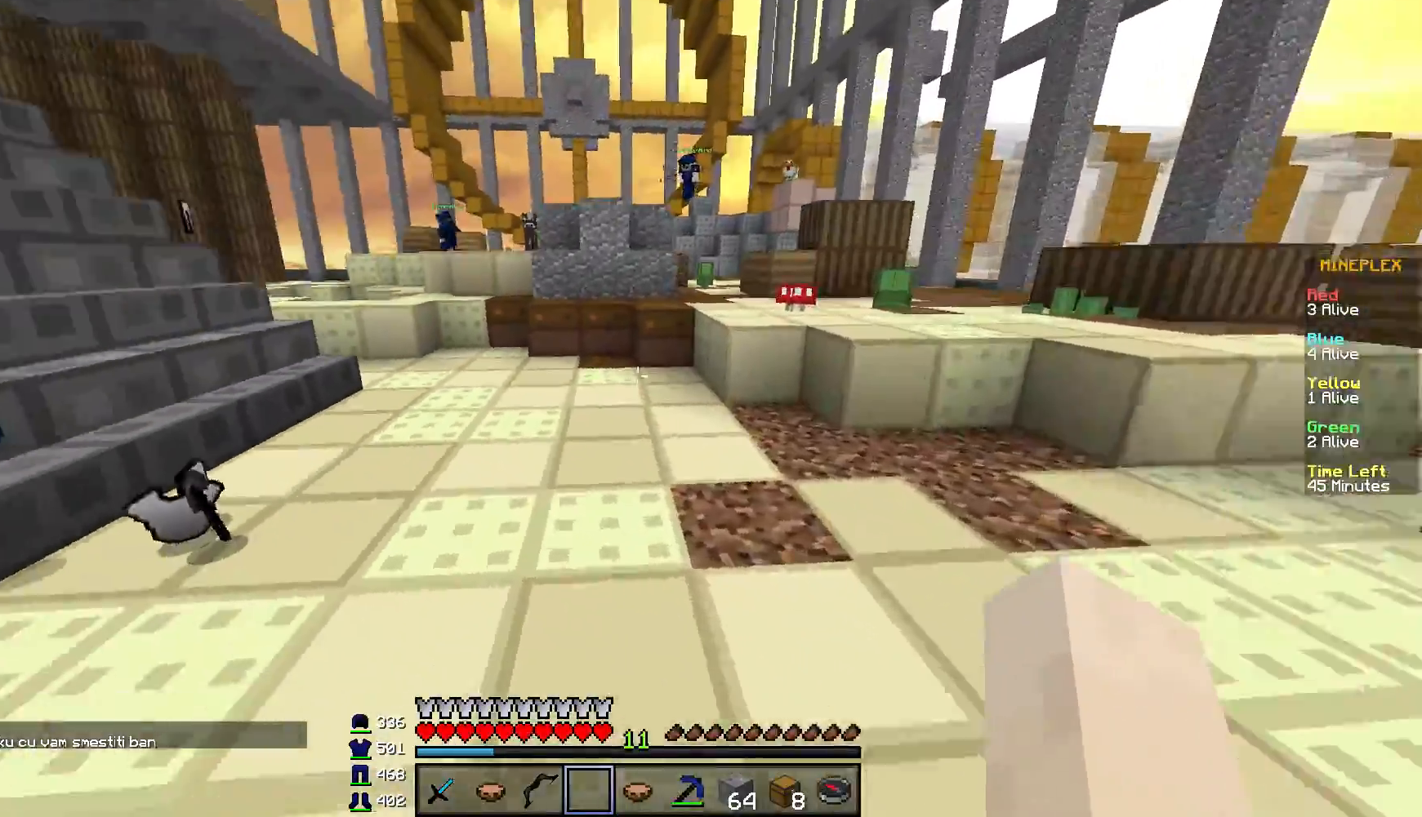
{"keys": ["a", "w"], "mouse": [], "events": [[250, "a", "down"]]}
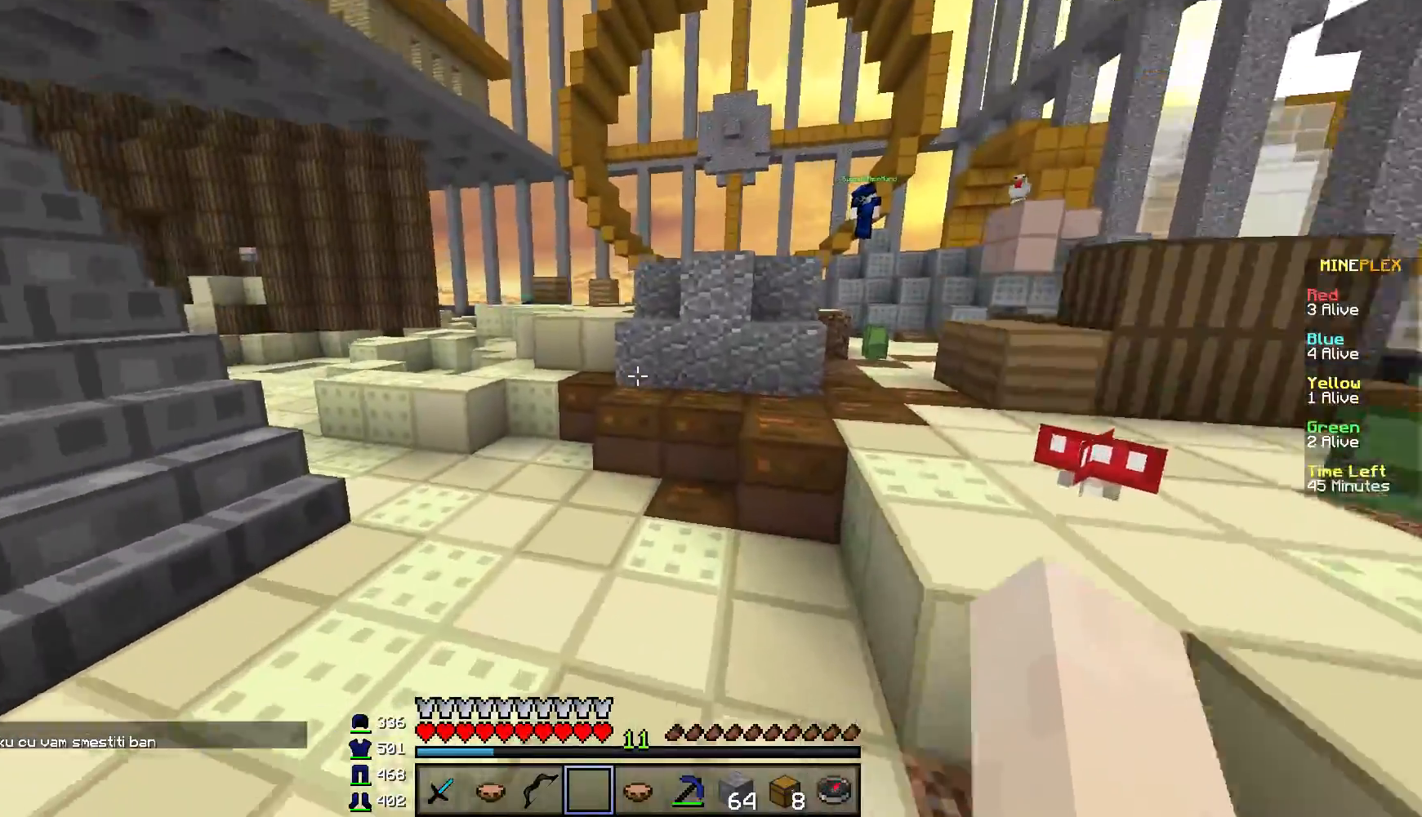
{"keys": ["w"], "mouse": [], "events": [[351, "a", "up"]]}
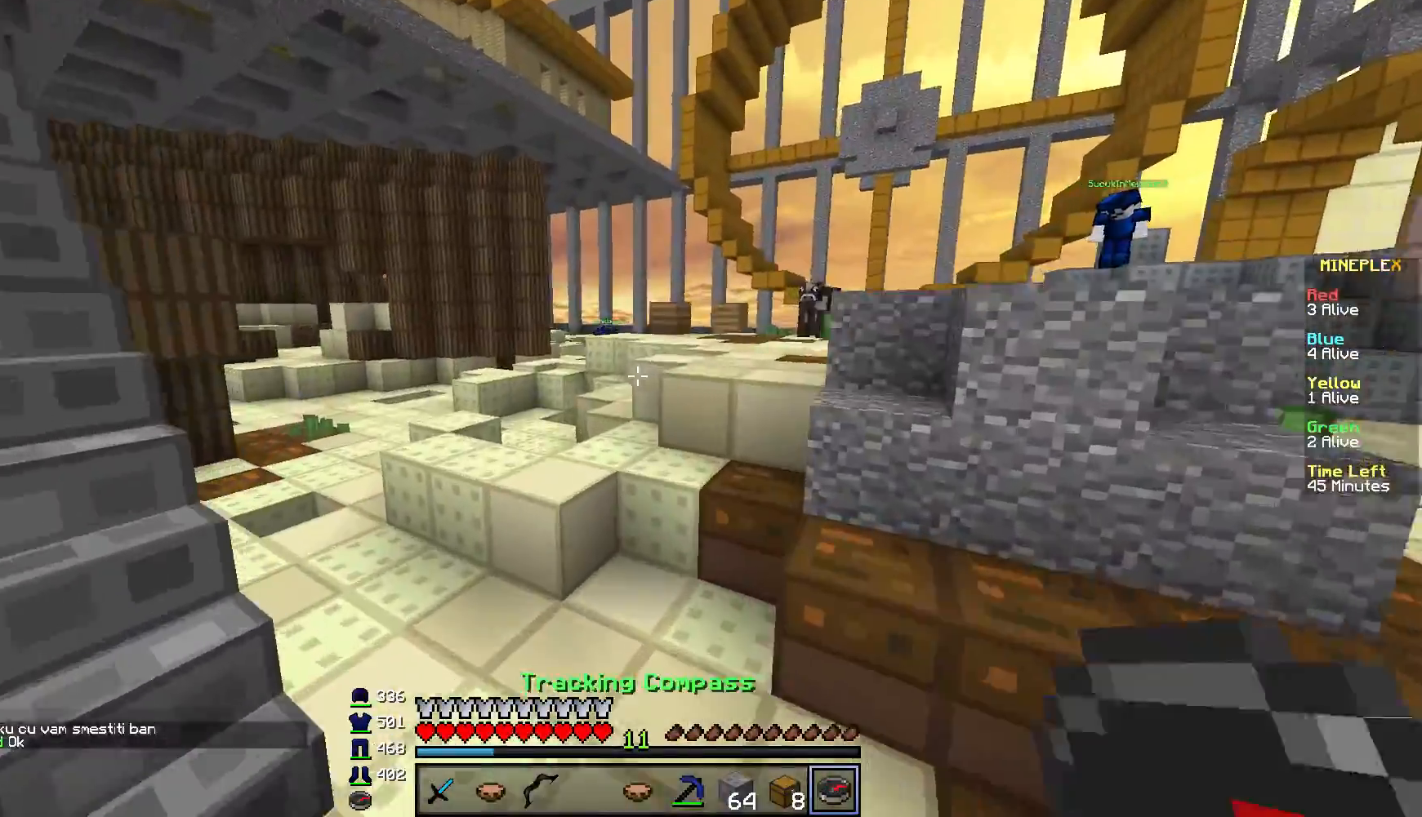
{"keys": ["a", "w"], "mouse": [], "events": [[434, "a", "down"]]}
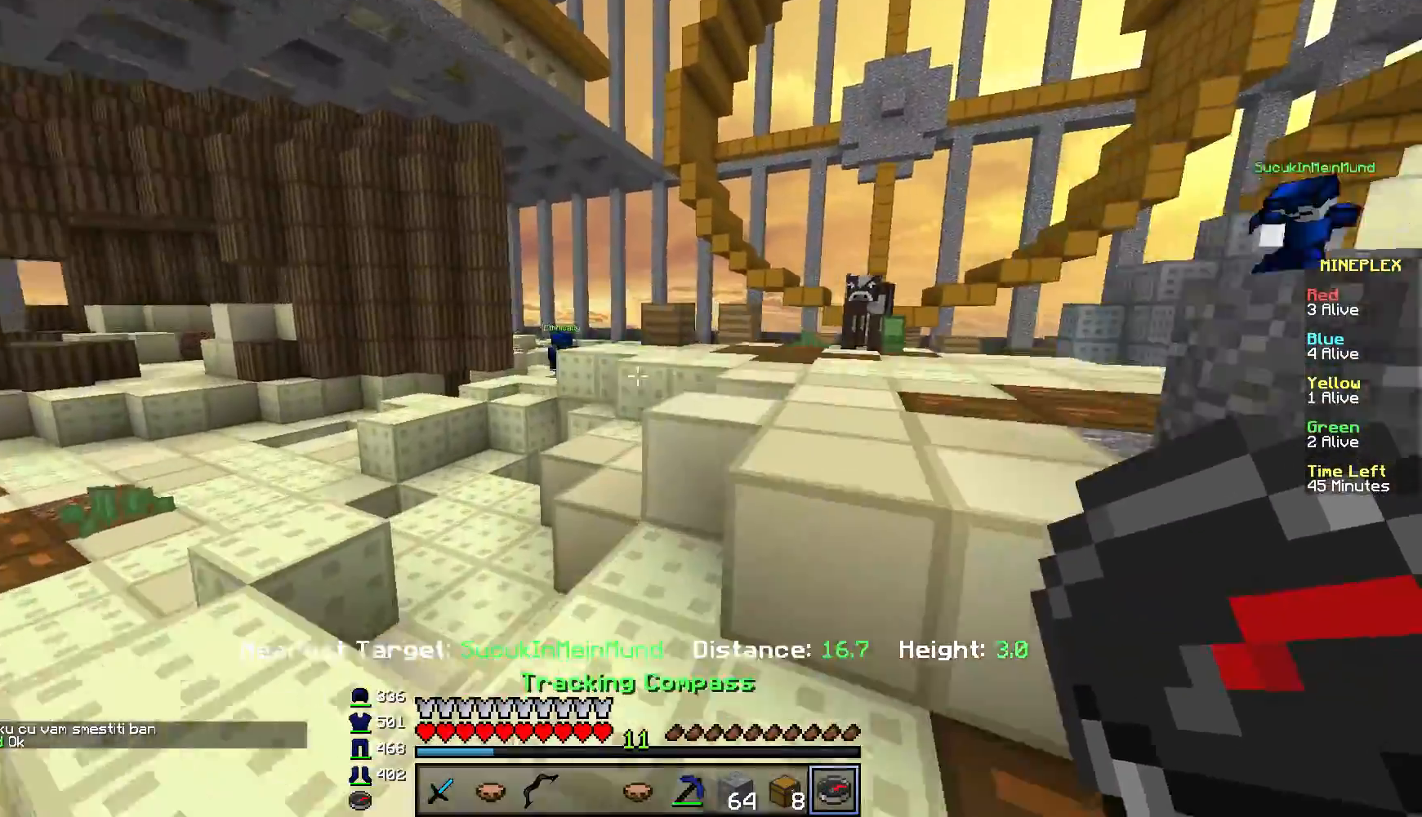
{"keys": ["d", "w"], "mouse": [], "events": [[116, "a", "up"], [433, "d", "down"]]}
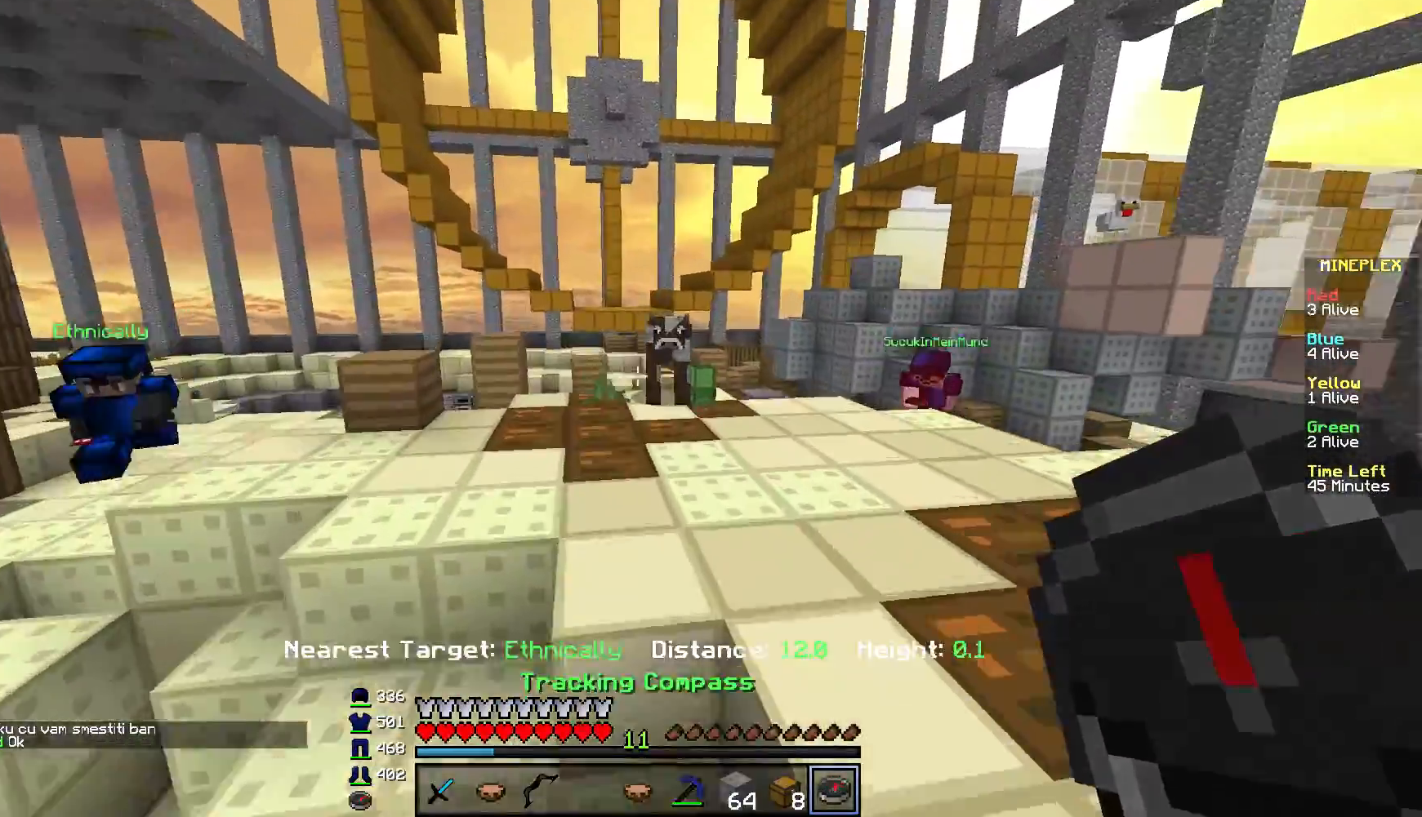
{"keys": ["w"], "mouse": [], "events": [[317, "d", "up"]]}
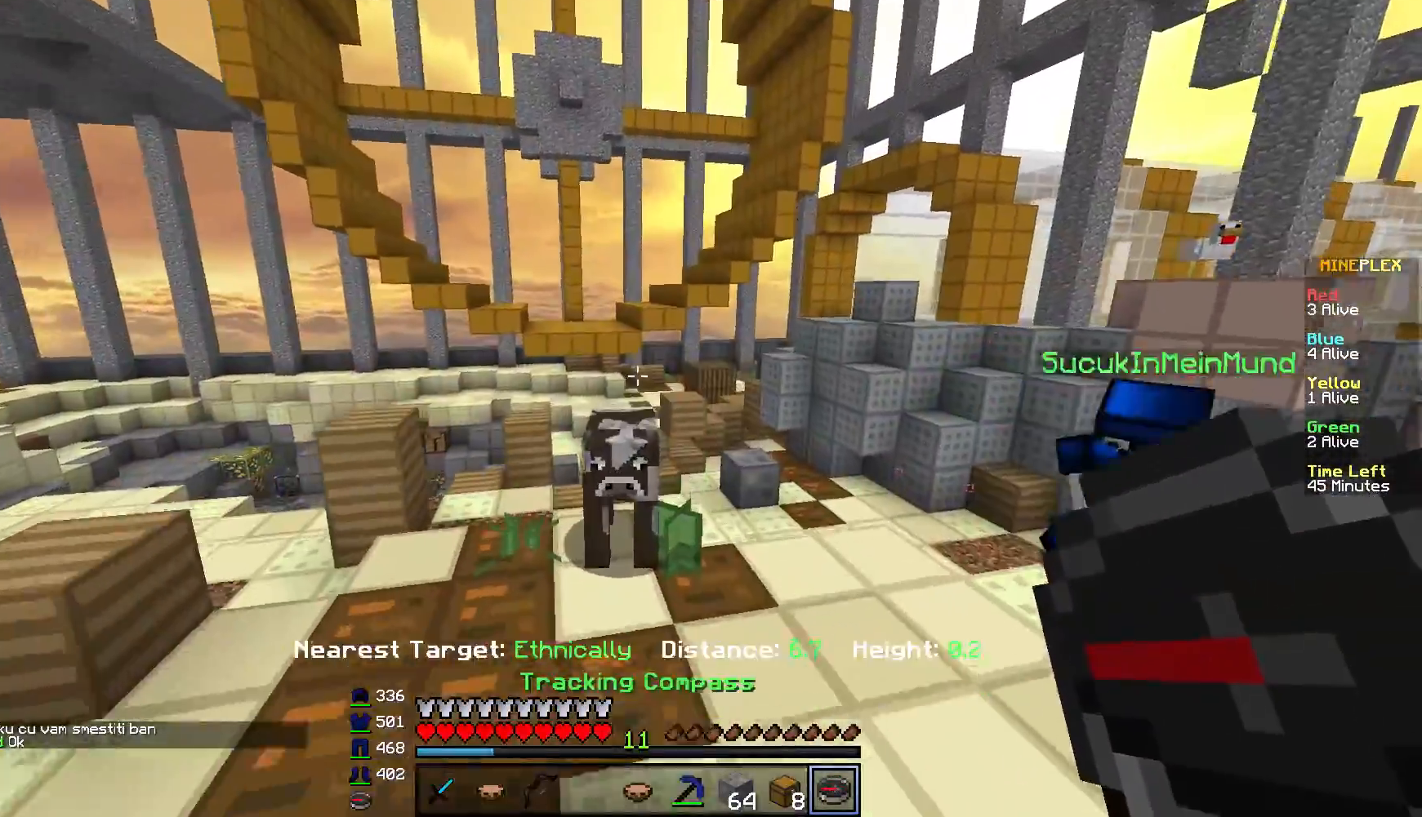
{"keys": ["w"], "mouse": [], "events": []}
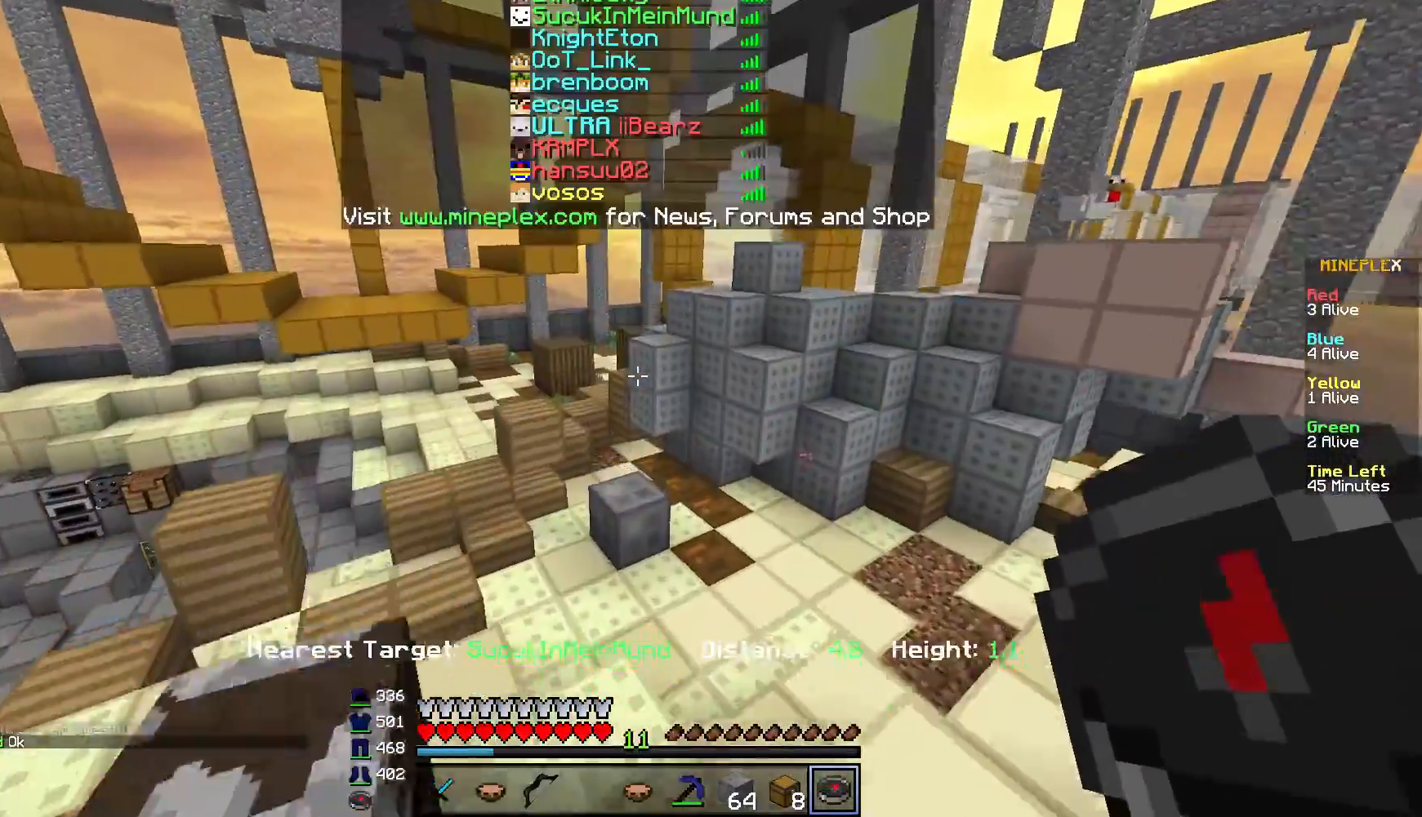
{"keys": ["w"], "mouse": [], "events": [[134, "d", "down"], [250, "d", "up"]]}
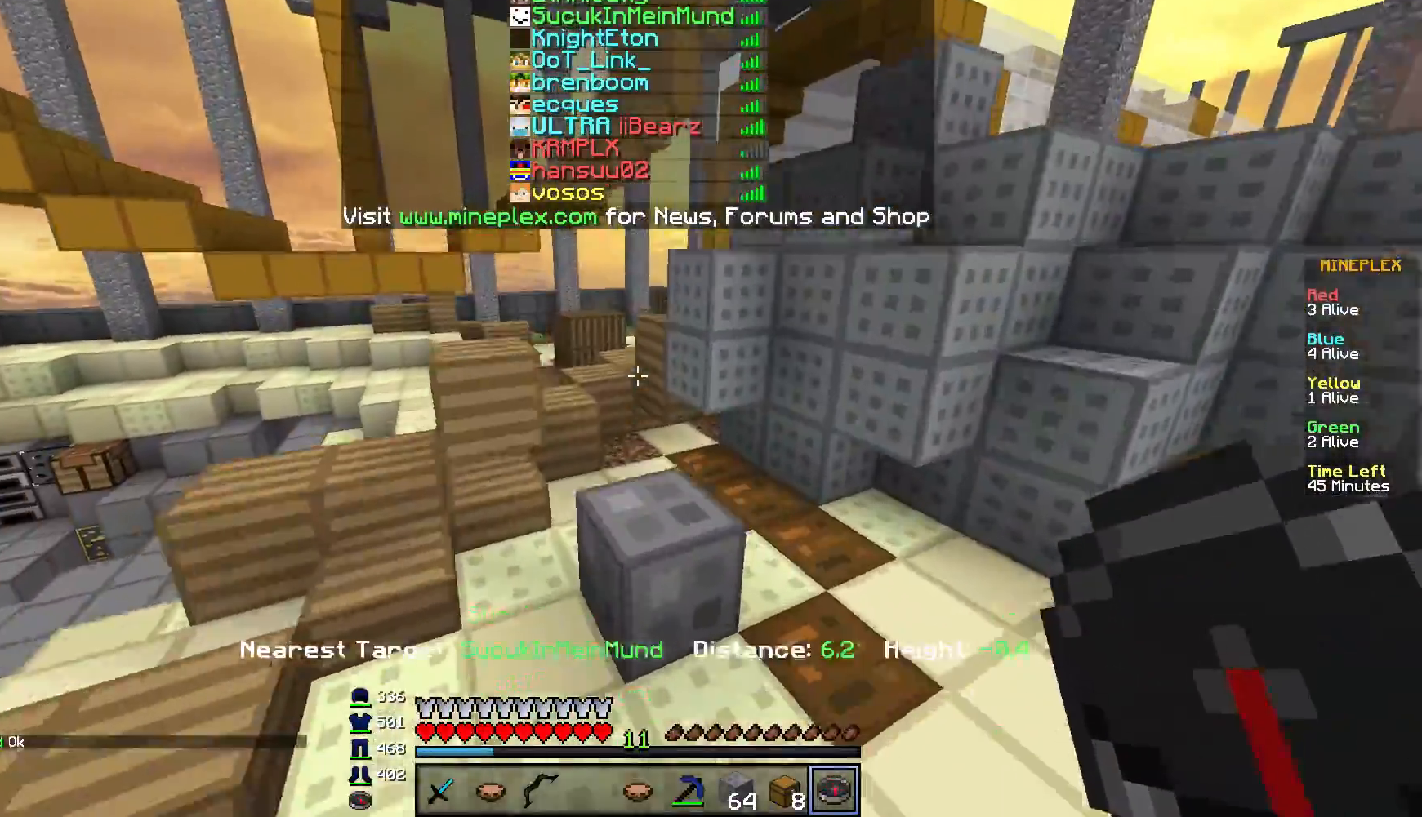
{"keys": [], "mouse": [], "events": [[266, "w", "up"]]}
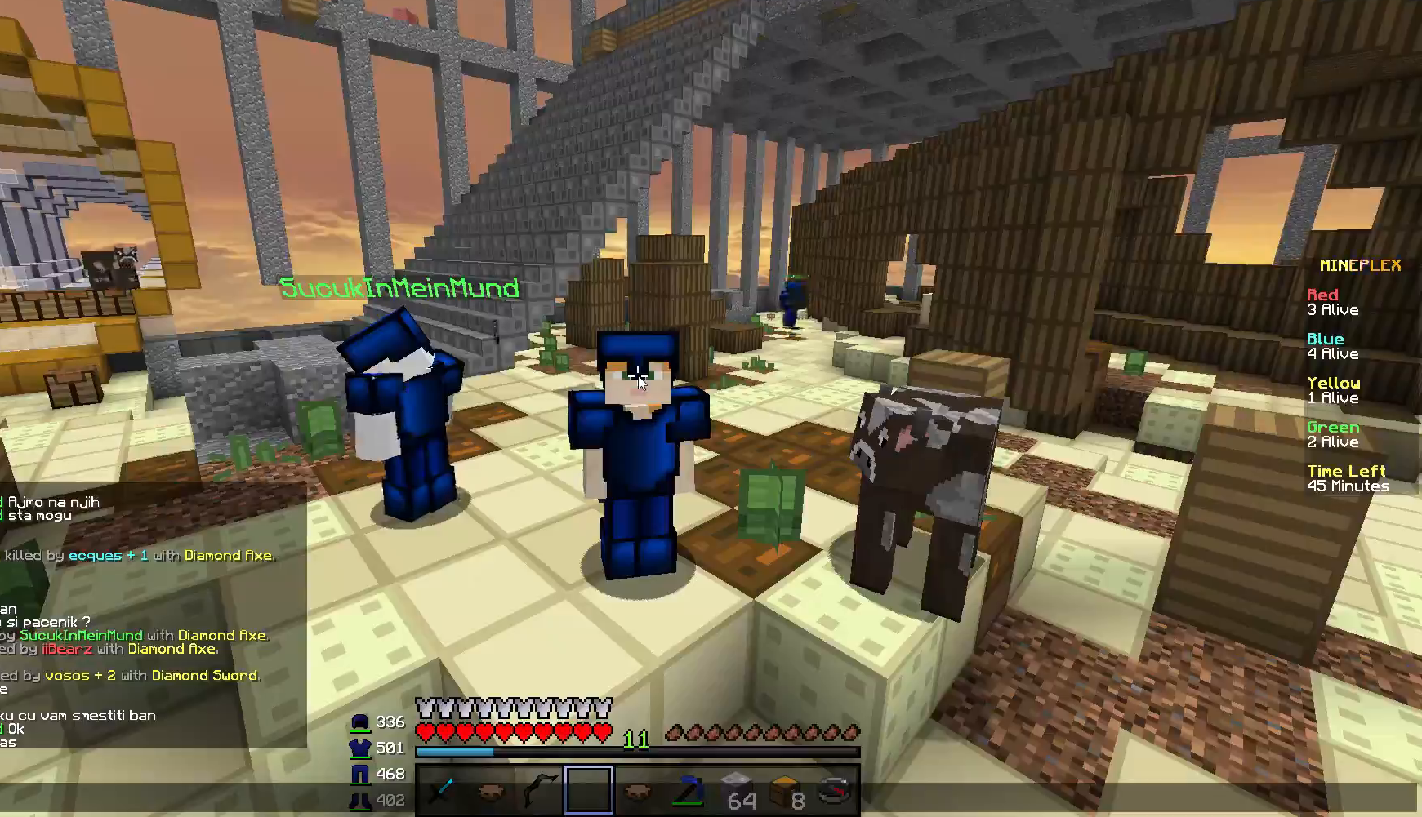
{"keys": [], "mouse": [], "events": []}
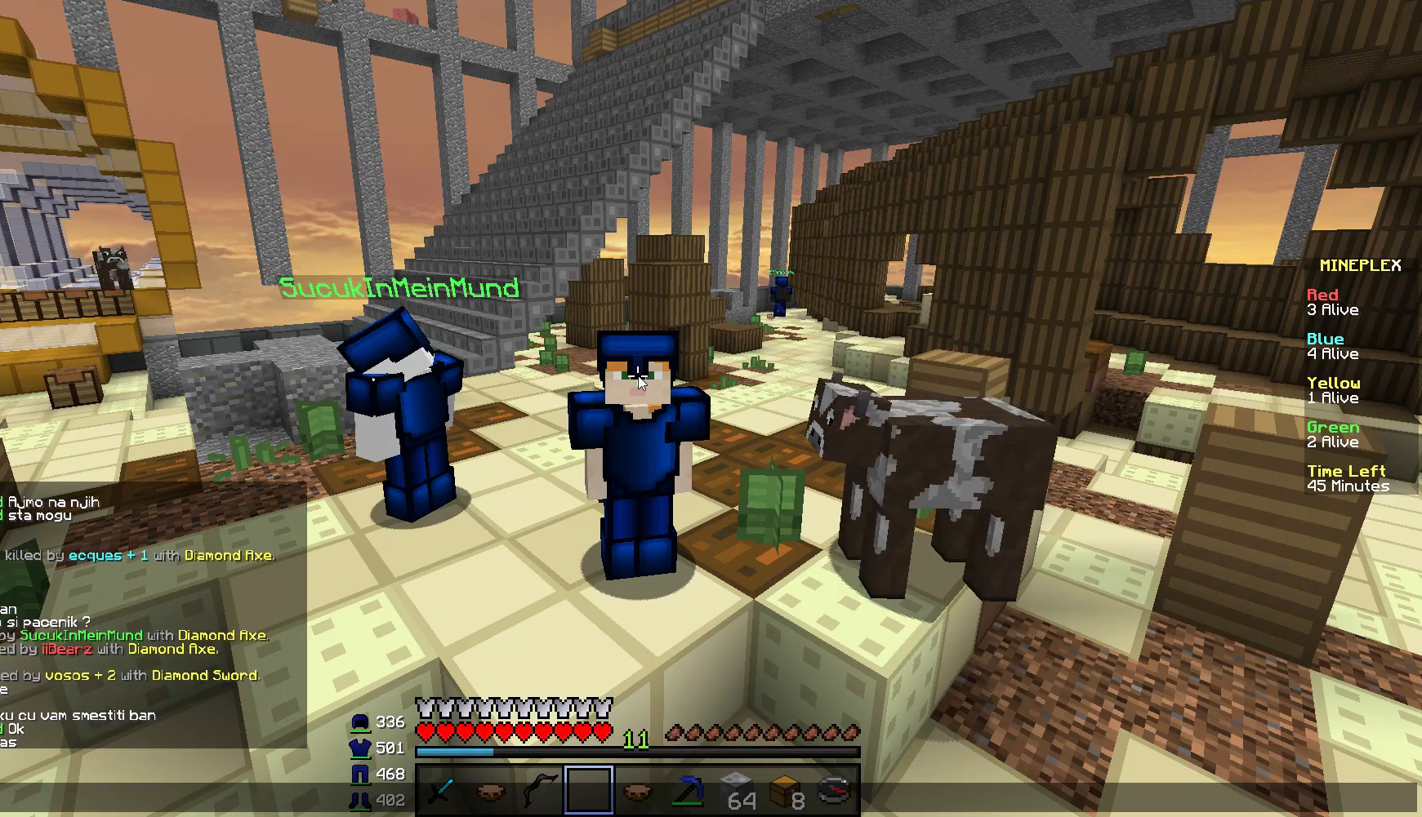
{"keys": [], "mouse": [], "events": []}
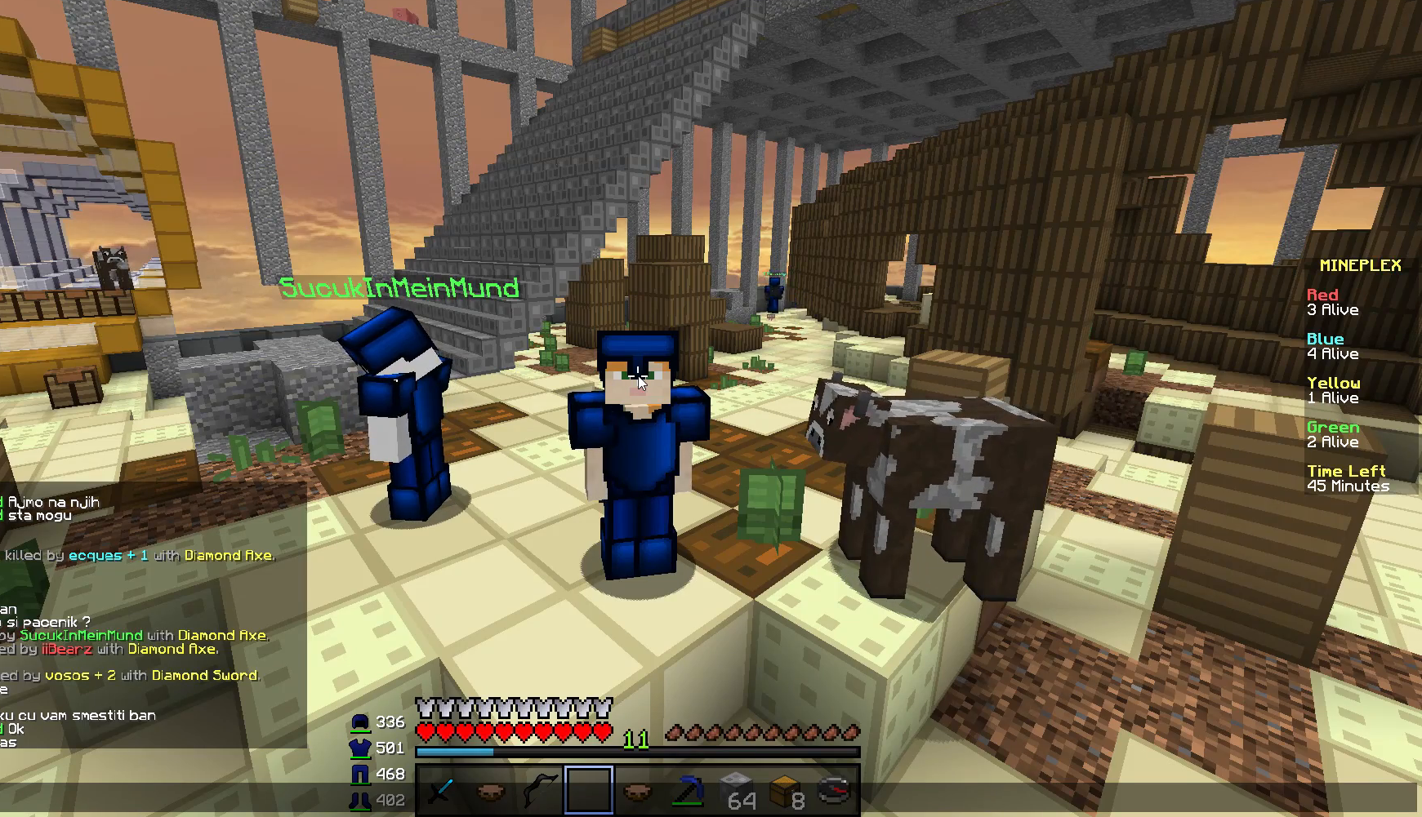
{"keys": [], "mouse": [], "events": []}
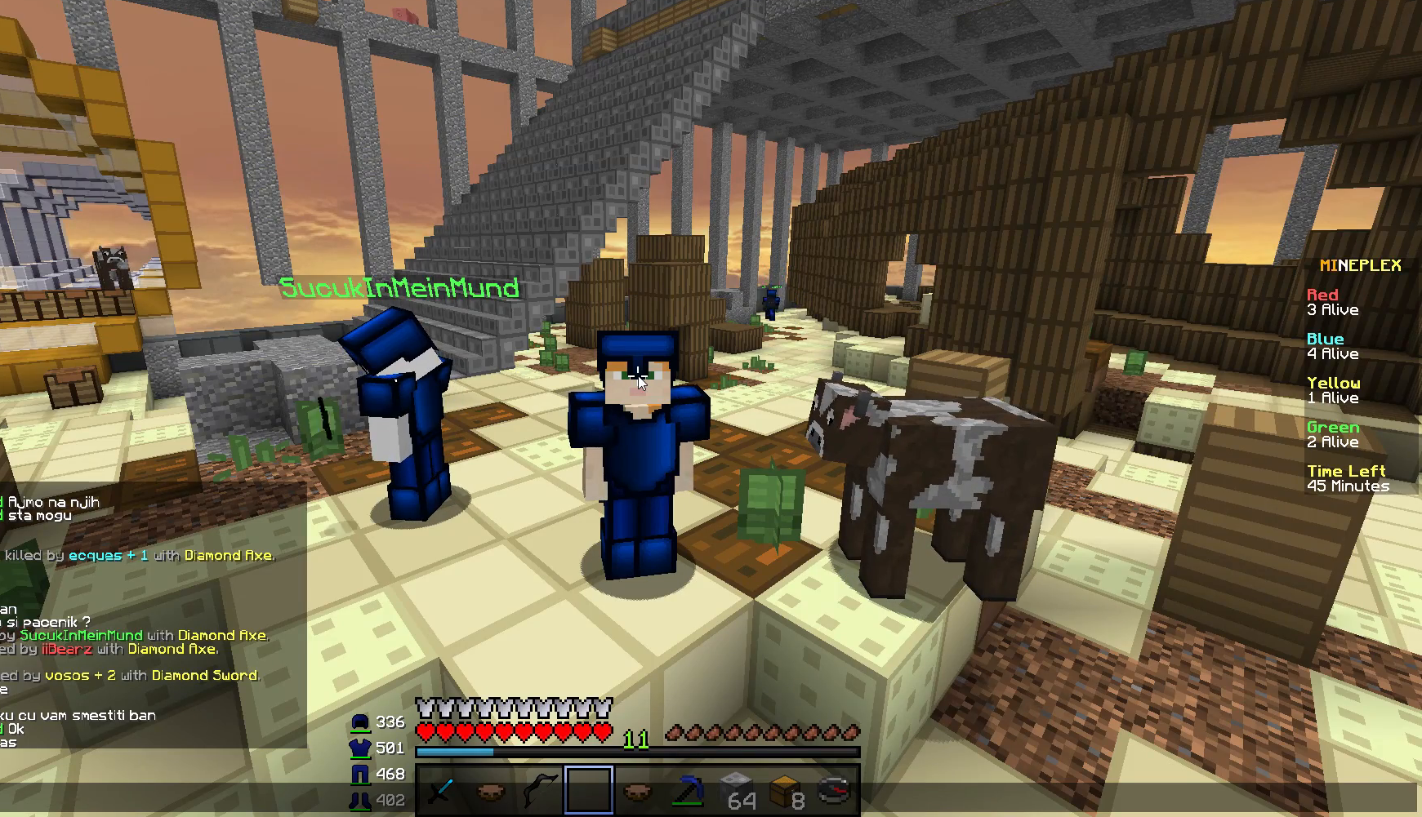
{"keys": [], "mouse": [], "events": []}
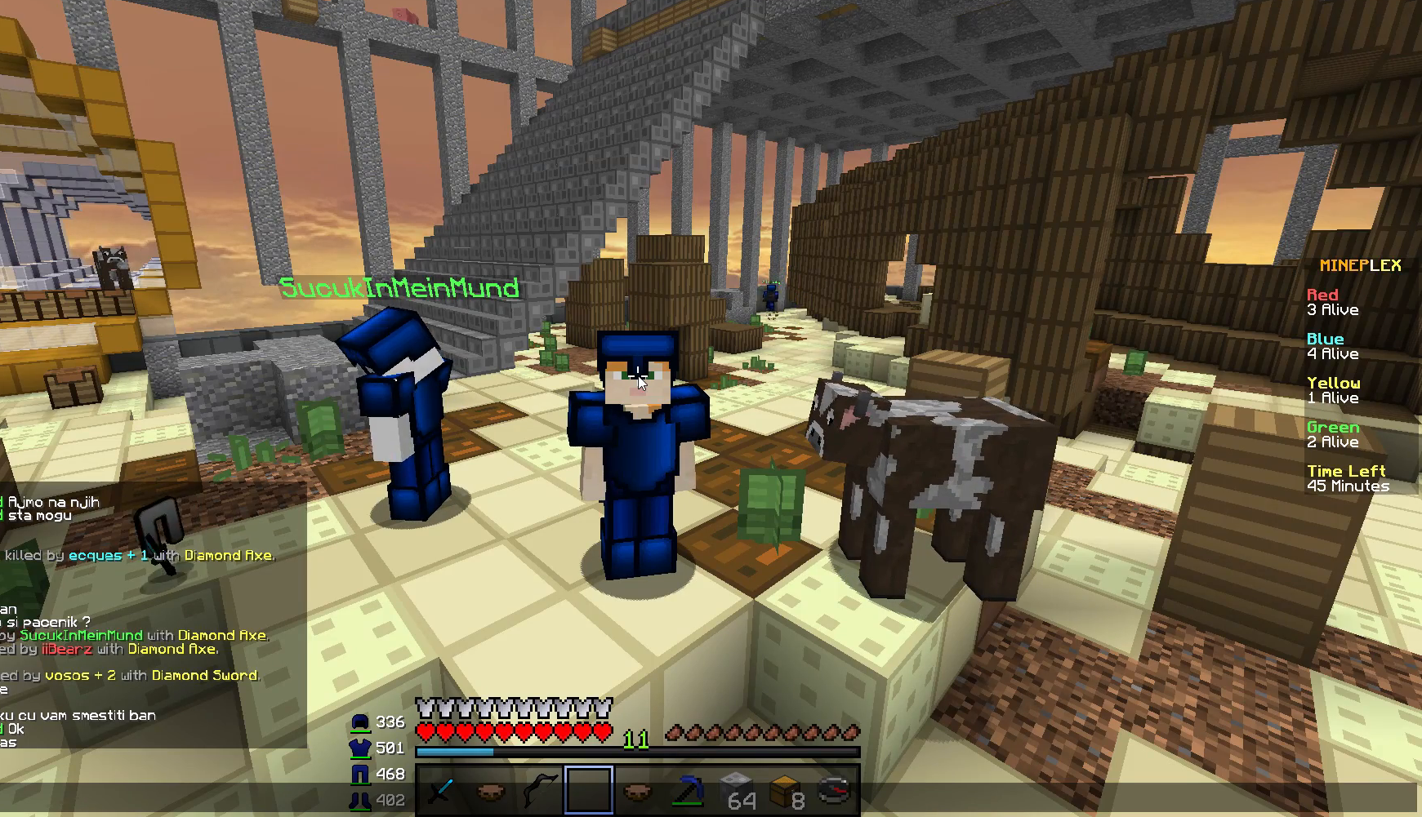
{"keys": [], "mouse": [], "events": []}
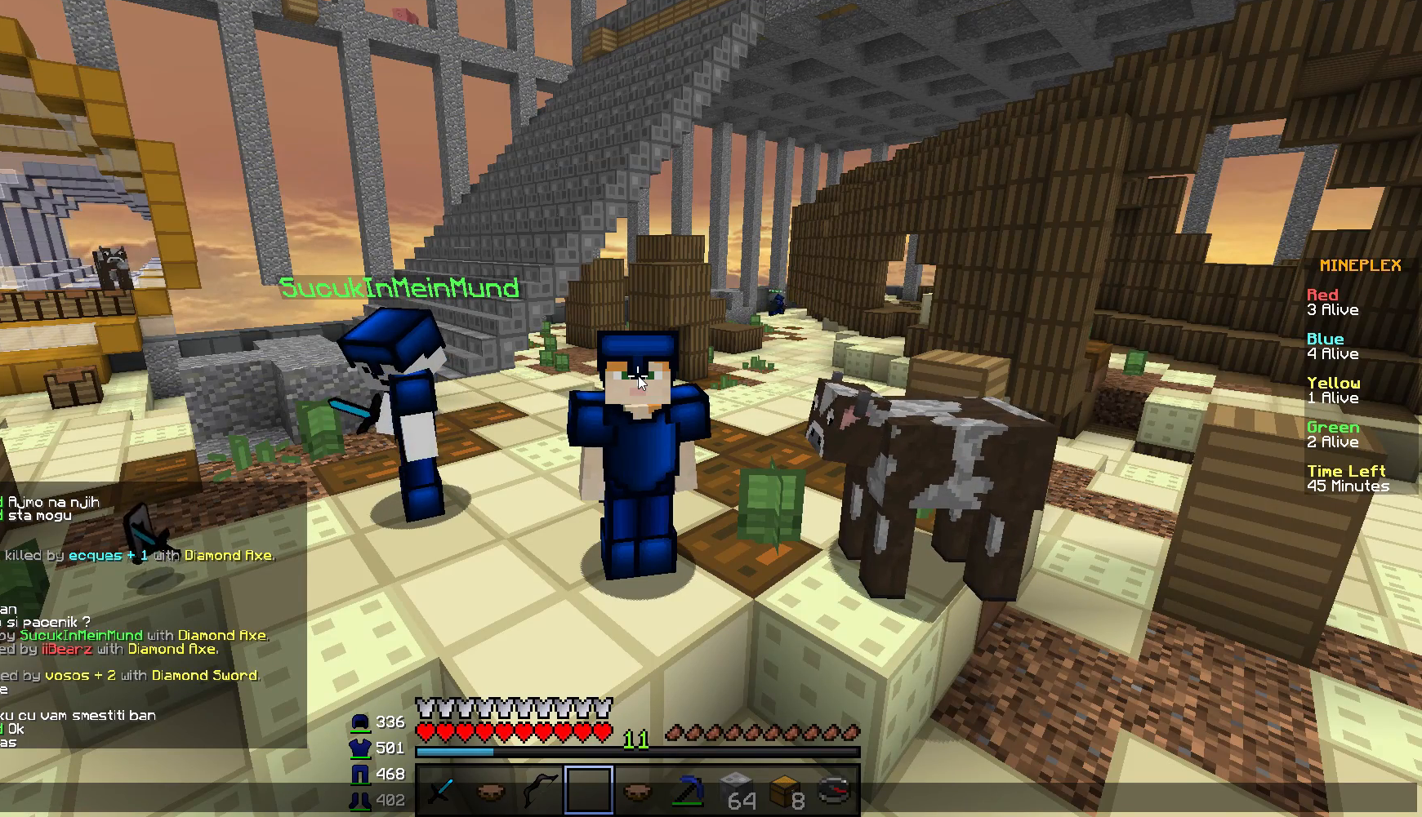
{"keys": [], "mouse": [], "events": []}